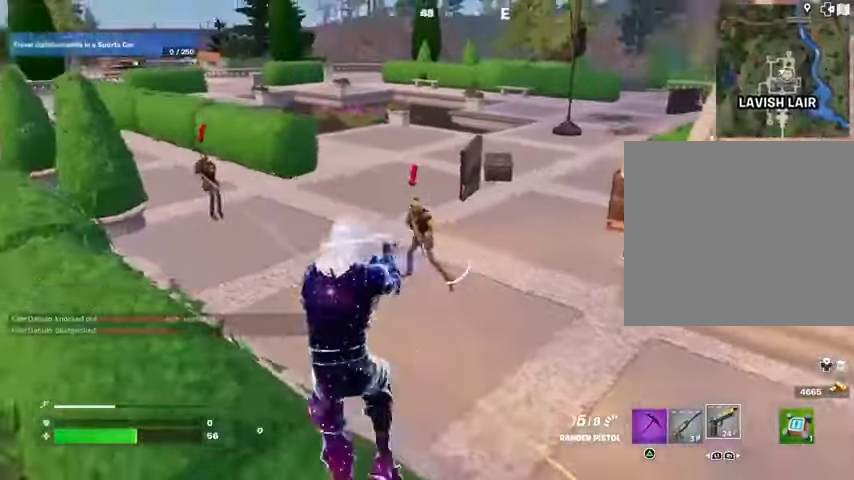
Gameplay with a controller (PlayStation layout); each line is a JSON object with the inputs held at the frame after it. "events" lists button and stick changes between this image and that frame as [ms after this image, input, new state], when the widget could be followed in between.
{"buttons": ["L2", "R2", "R3"], "left_stick": "center", "right_stick": "up-left", "events": [[67, "right_stick", "center"], [200, "left_stick", "up"], [233, "L2", "down"], [233, "right_stick", "up"], [267, "R2", "down"], [333, "left_stick", "center"], [333, "right_stick", "down-left"], [433, "R3", "down"], [433, "right_stick", "up-left"]]}
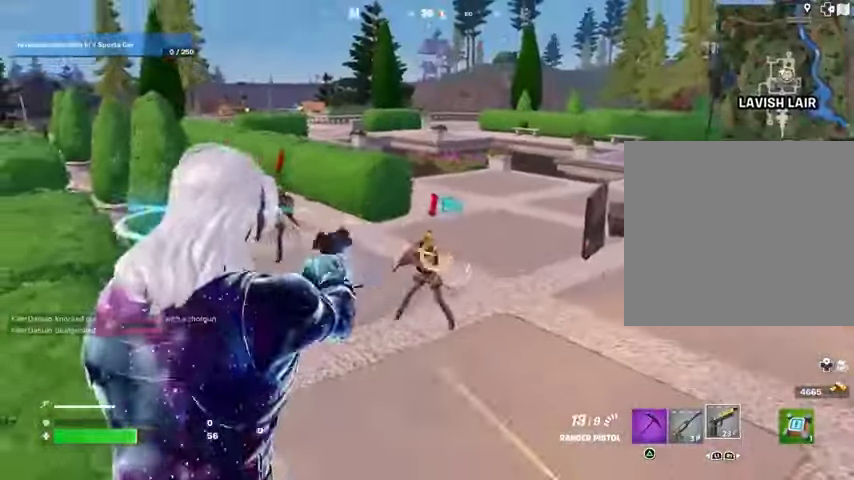
{"buttons": ["R2", "R3"], "left_stick": "up-left", "right_stick": "center", "events": [[33, "R3", "up"], [200, "right_stick", "left"], [300, "right_stick", "up-left"], [400, "left_stick", "up-left"], [433, "R3", "down"], [433, "right_stick", "center"], [467, "L2", "up"]]}
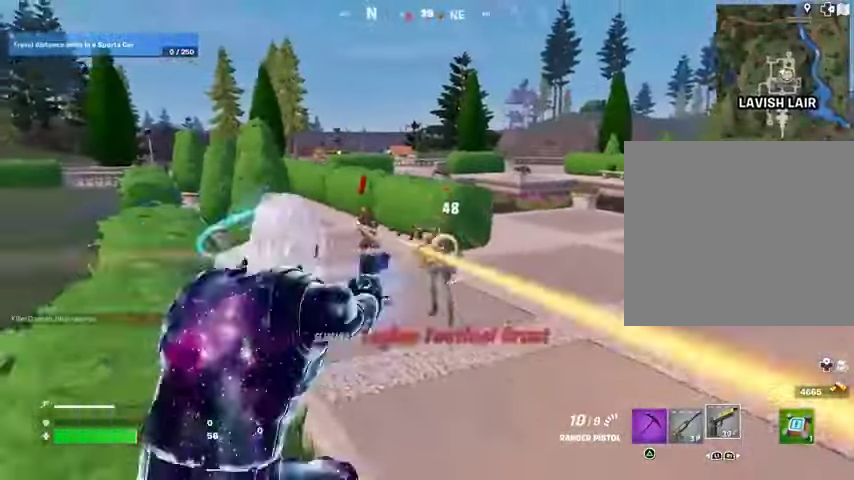
{"buttons": ["L2", "R2"], "left_stick": "center", "right_stick": "center", "events": [[33, "R3", "up"], [67, "R2", "up"], [67, "right_stick", "left"], [133, "right_stick", "center"], [200, "L2", "down"], [200, "left_stick", "up"], [267, "R3", "down"], [300, "left_stick", "center"], [333, "R3", "up"], [367, "right_stick", "up-left"], [400, "R2", "down"], [433, "right_stick", "center"]]}
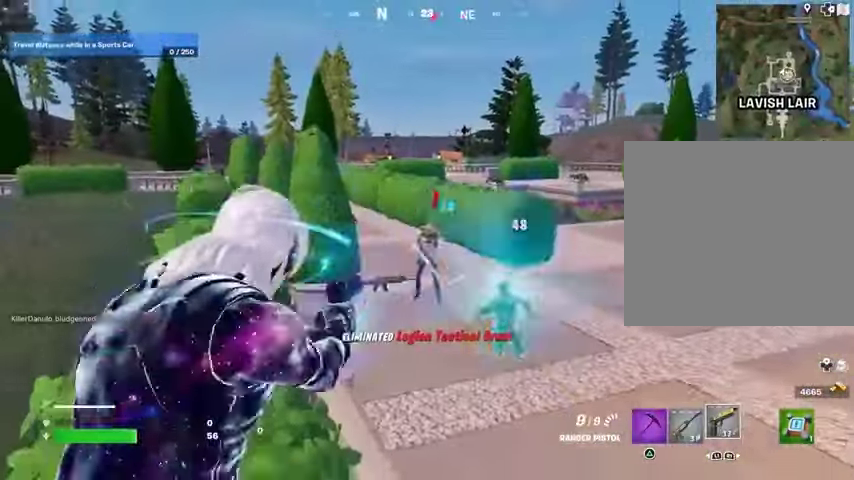
{"buttons": ["L2", "R2"], "left_stick": "center", "right_stick": "center", "events": [[267, "R3", "down"], [267, "right_stick", "down"], [367, "R3", "up"], [367, "right_stick", "center"]]}
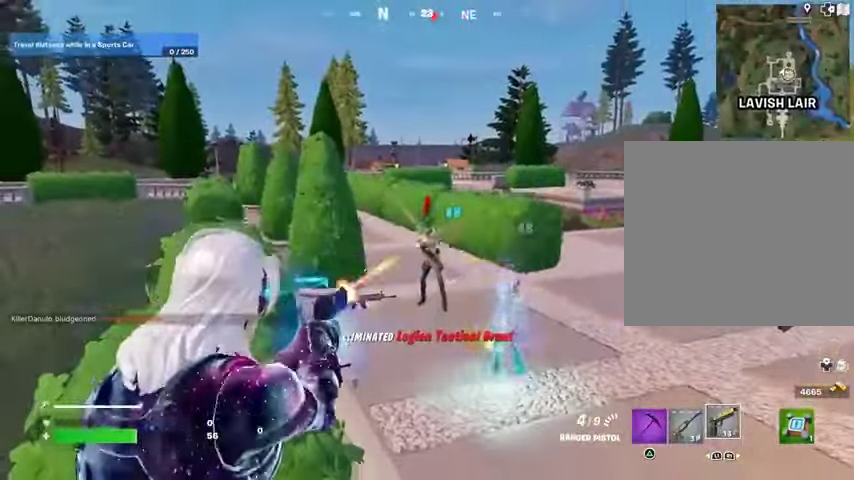
{"buttons": ["L3"], "left_stick": "up", "right_stick": "down-left", "events": [[200, "R3", "down"], [200, "left_stick", "up"], [300, "R3", "up"], [333, "L2", "up"], [333, "R2", "up"], [433, "CROSS", "down"], [500, "CROSS", "up"], [500, "L3", "down"], [500, "right_stick", "down-left"]]}
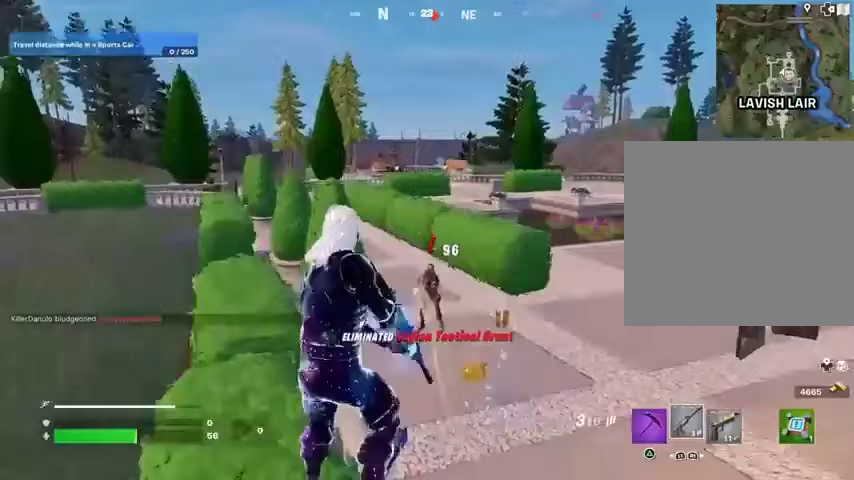
{"buttons": [], "left_stick": "center", "right_stick": "center", "events": [[133, "L3", "up"], [133, "right_stick", "center"], [200, "left_stick", "center"]]}
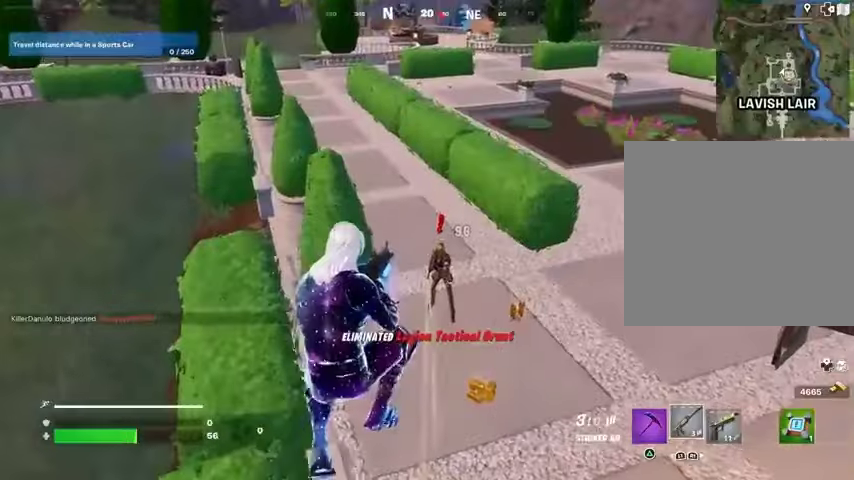
{"buttons": [], "left_stick": "up", "right_stick": "center", "events": [[67, "left_stick", "up-right"], [133, "right_stick", "up-right"], [200, "R2", "down"], [200, "right_stick", "center"], [233, "left_stick", "up"], [300, "R2", "up"], [333, "right_stick", "up"], [500, "right_stick", "center"]]}
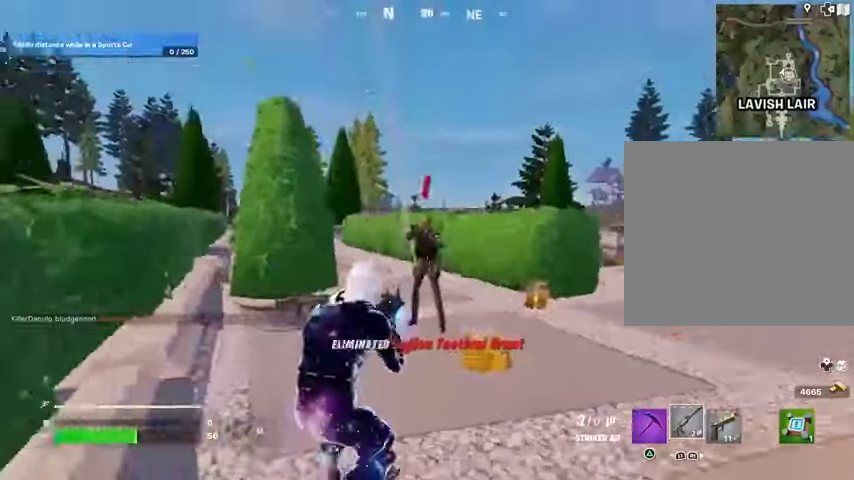
{"buttons": [], "left_stick": "left", "right_stick": "left", "events": [[100, "R2", "down"], [167, "R2", "up"], [167, "right_stick", "down-left"], [333, "right_stick", "left"], [500, "left_stick", "left"]]}
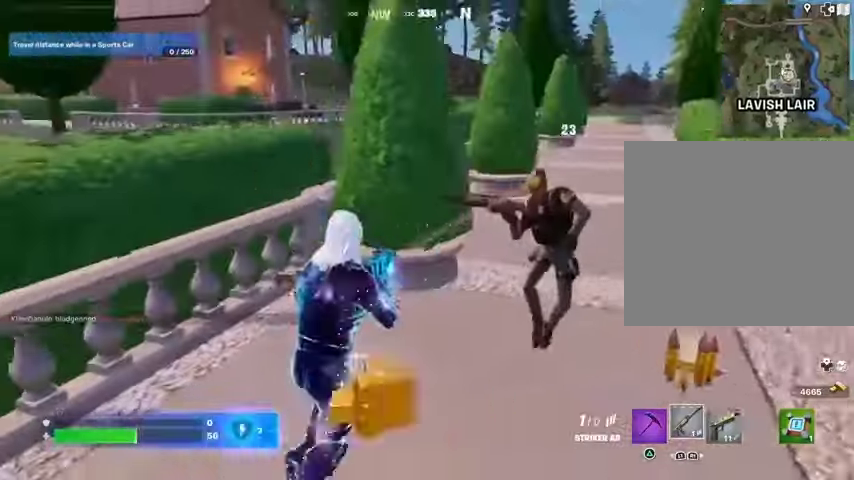
{"buttons": [], "left_stick": "down-left", "right_stick": "center", "events": [[33, "right_stick", "center"], [133, "left_stick", "down-left"], [200, "SQUARE", "down"], [300, "SQUARE", "up"]]}
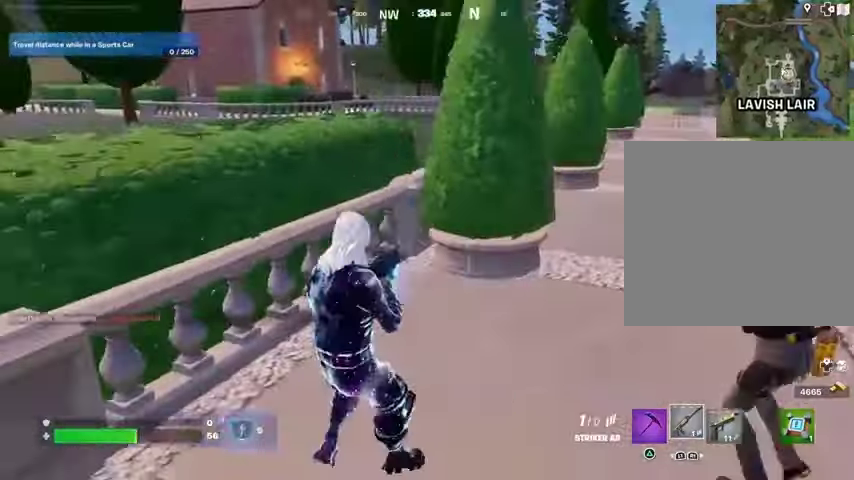
{"buttons": [], "left_stick": "right", "right_stick": "center", "events": [[200, "right_stick", "right"], [267, "CROSS", "down"], [267, "left_stick", "down-right"], [333, "left_stick", "right"], [367, "CROSS", "up"], [400, "right_stick", "center"]]}
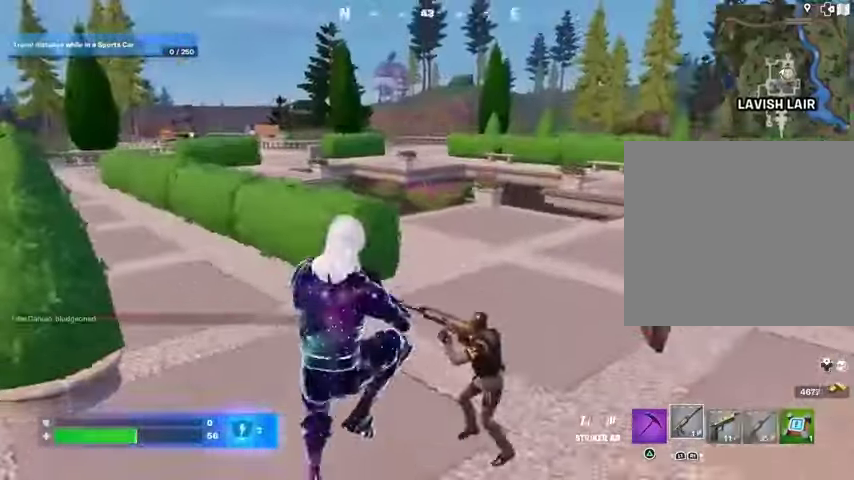
{"buttons": [], "left_stick": "right", "right_stick": "center", "events": [[67, "left_stick", "down-right"], [100, "L1", "down"], [167, "L1", "up"], [167, "R1", "down"], [267, "R1", "up"], [333, "left_stick", "right"]]}
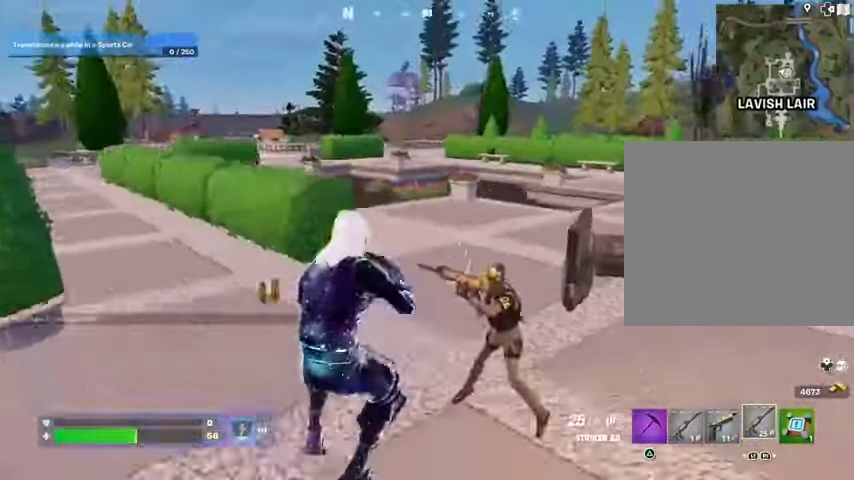
{"buttons": ["L1"], "left_stick": "up-left", "right_stick": "center", "events": [[33, "right_stick", "up-right"], [167, "R2", "down"], [167, "right_stick", "center"], [200, "R2", "up"], [233, "left_stick", "up"], [267, "L3", "down"], [333, "L3", "up"], [333, "right_stick", "right"], [400, "left_stick", "up-left"], [433, "L1", "down"], [500, "right_stick", "center"]]}
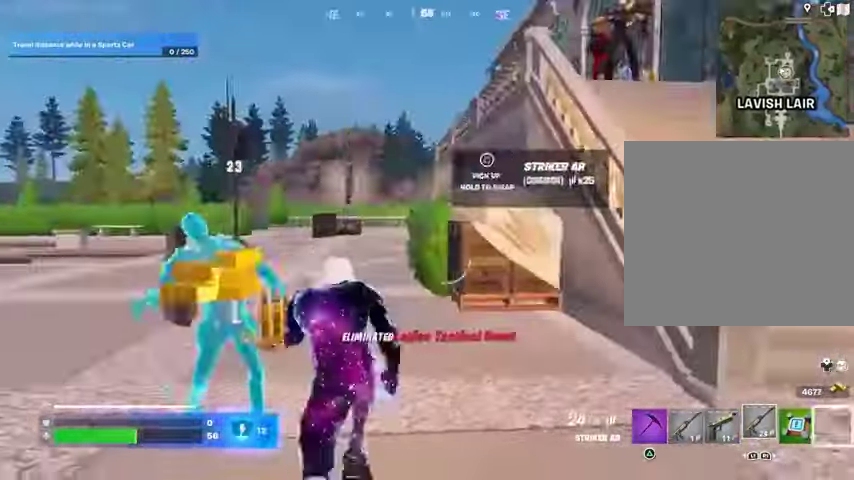
{"buttons": ["CROSS"], "left_stick": "up", "right_stick": "center", "events": [[67, "right_stick", "left"], [100, "L1", "up"], [200, "right_stick", "right"], [233, "left_stick", "up-right"], [467, "right_stick", "center"], [500, "CROSS", "down"], [500, "left_stick", "up"]]}
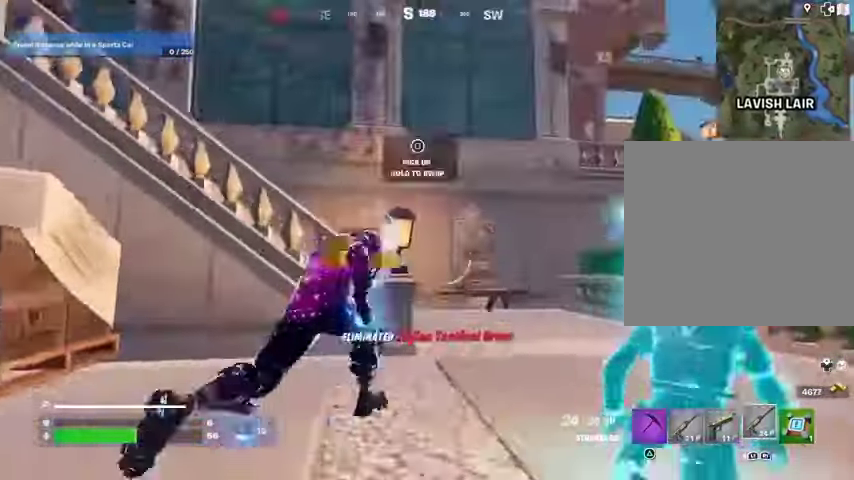
{"buttons": [], "left_stick": "up", "right_stick": "up-left", "events": [[67, "CROSS", "up"], [67, "right_stick", "left"], [167, "left_stick", "center"], [200, "right_stick", "center"], [433, "left_stick", "up"], [433, "right_stick", "up-left"]]}
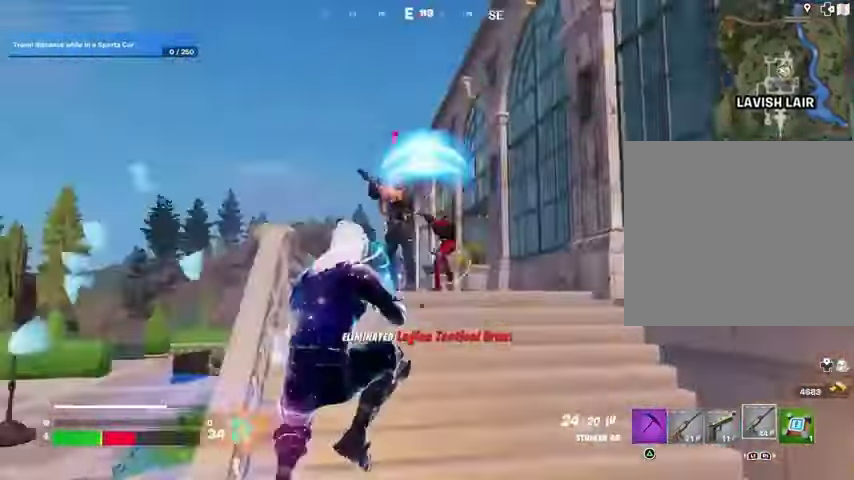
{"buttons": ["L2", "R2"], "left_stick": "left", "right_stick": "up-left", "events": [[33, "R2", "down"], [333, "right_stick", "center"], [367, "L2", "down"], [467, "left_stick", "left"], [467, "right_stick", "up-left"]]}
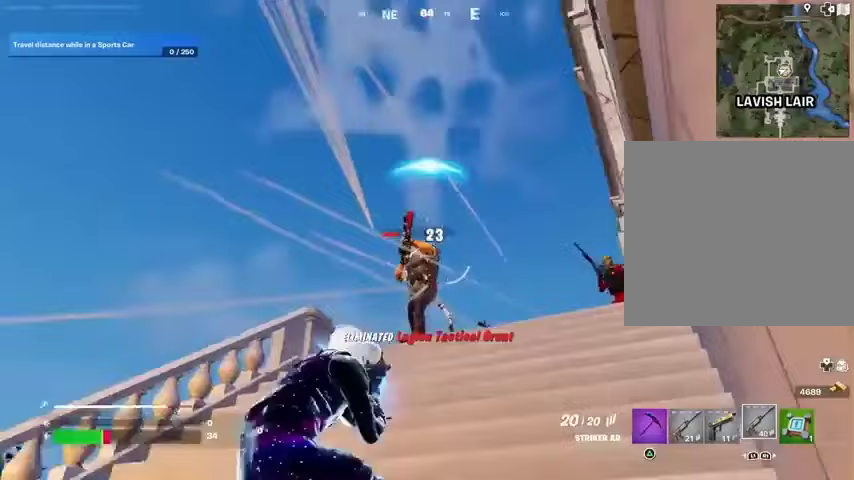
{"buttons": ["L2"], "left_stick": "center", "right_stick": "left", "events": [[67, "left_stick", "down-left"], [100, "R3", "down"], [133, "right_stick", "right"], [167, "left_stick", "center"], [233, "R3", "up"], [267, "right_stick", "center"], [333, "right_stick", "left"], [367, "L2", "up"], [467, "R2", "up"], [500, "L2", "down"]]}
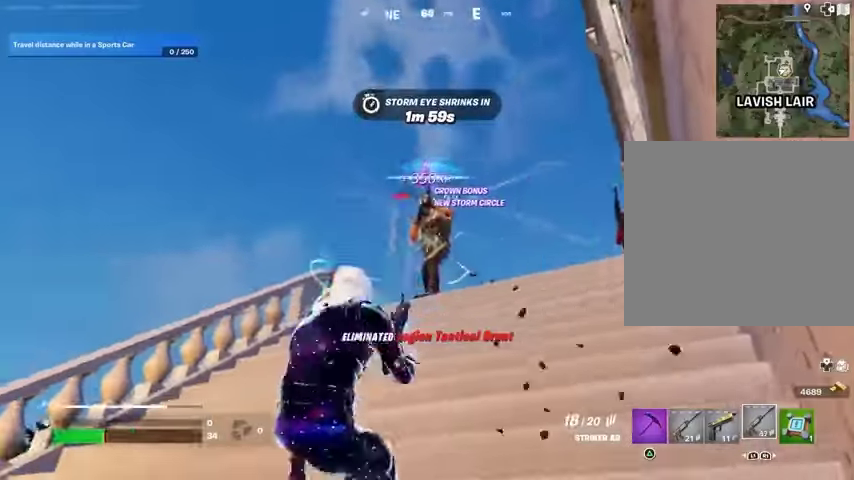
{"buttons": ["L2", "R2"], "left_stick": "left", "right_stick": "up-left", "events": [[67, "right_stick", "up-right"], [133, "R2", "down"], [200, "right_stick", "up-left"], [500, "left_stick", "left"]]}
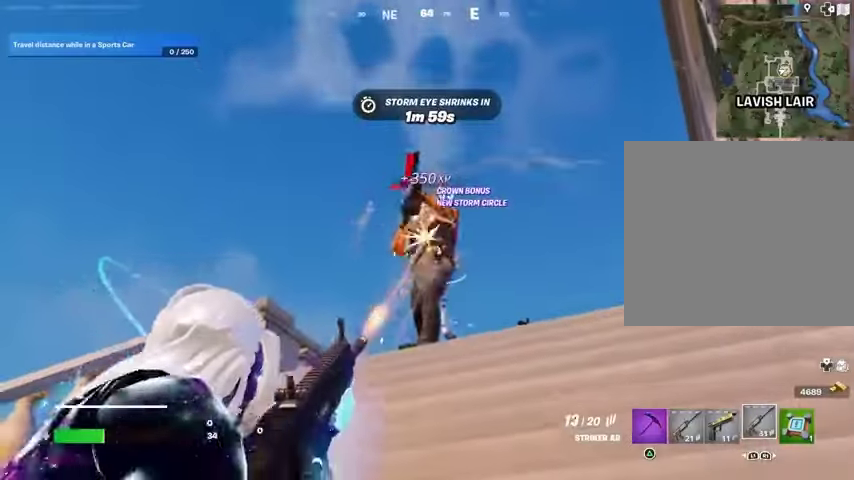
{"buttons": ["L2", "R2"], "left_stick": "center", "right_stick": "up", "events": [[33, "right_stick", "center"], [67, "left_stick", "center"], [167, "right_stick", "up"], [300, "right_stick", "center"], [500, "right_stick", "up"]]}
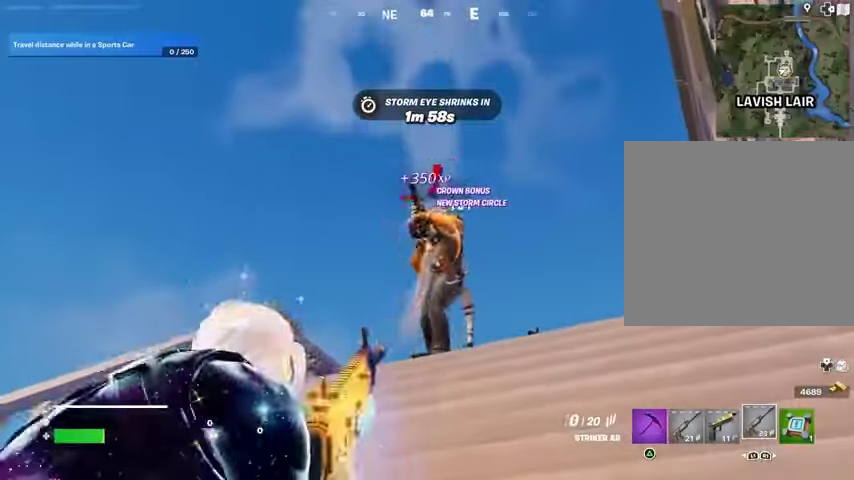
{"buttons": ["L2", "R2"], "left_stick": "center", "right_stick": "up-right", "events": [[233, "right_stick", "center"], [433, "right_stick", "up-right"]]}
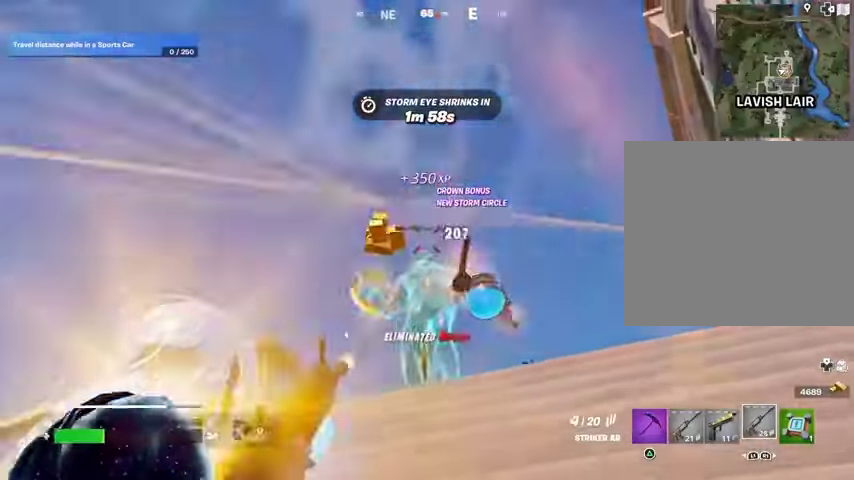
{"buttons": [], "left_stick": "up", "right_stick": "center", "events": [[67, "right_stick", "down-right"], [133, "L2", "up"], [133, "R2", "up"], [133, "left_stick", "up-left"], [133, "right_stick", "down"], [167, "L3", "down"], [167, "R3", "down"], [267, "L3", "up"], [267, "R3", "up"], [267, "left_stick", "up"], [267, "right_stick", "down-right"], [433, "right_stick", "center"]]}
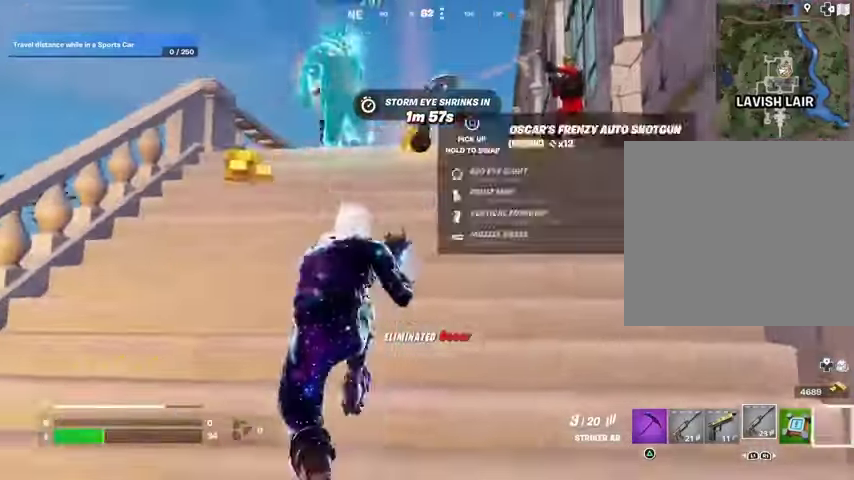
{"buttons": ["L3"], "left_stick": "up-left", "right_stick": "center", "events": [[133, "SQUARE", "down"], [233, "SQUARE", "up"], [267, "left_stick", "up-left"], [300, "SQUARE", "down"], [367, "SQUARE", "up"], [433, "L3", "down"]]}
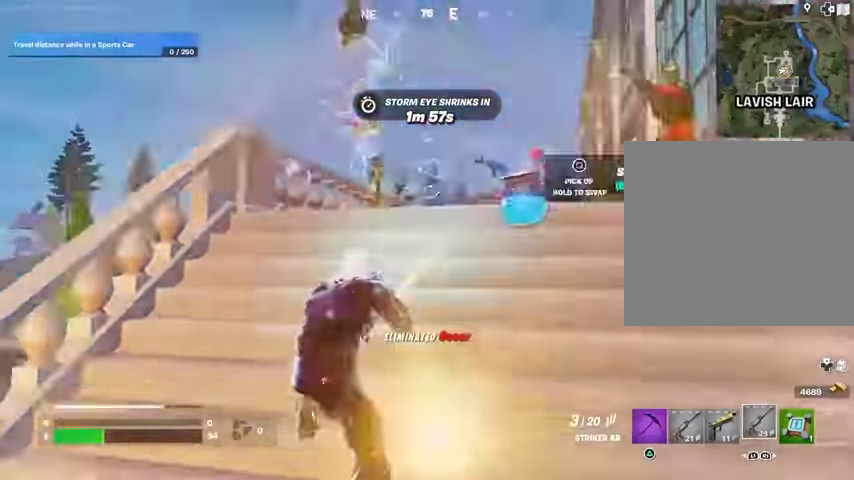
{"buttons": [], "left_stick": "up-left", "right_stick": "center", "events": [[33, "L3", "up"], [200, "left_stick", "up"], [267, "SQUARE", "down"], [367, "SQUARE", "up"], [433, "SQUARE", "down"], [433, "left_stick", "up-left"], [500, "SQUARE", "up"]]}
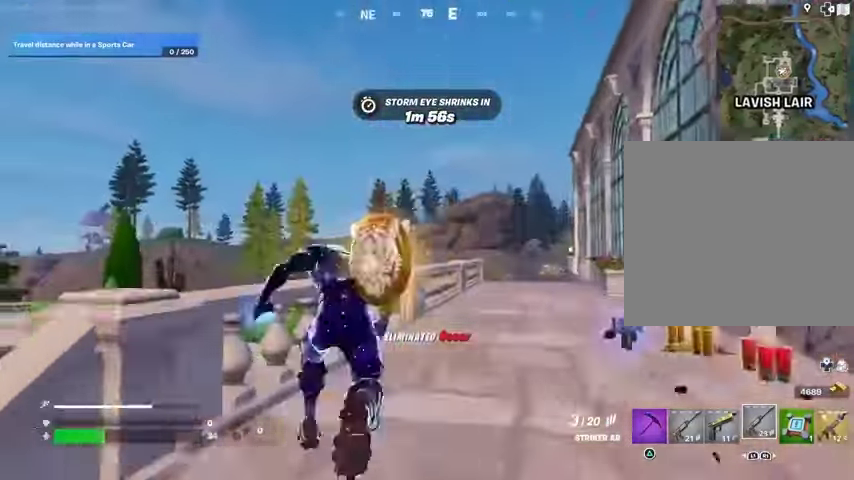
{"buttons": [], "left_stick": "up-left", "right_stick": "right", "events": [[33, "left_stick", "up"], [133, "right_stick", "right"], [267, "left_stick", "up-left"]]}
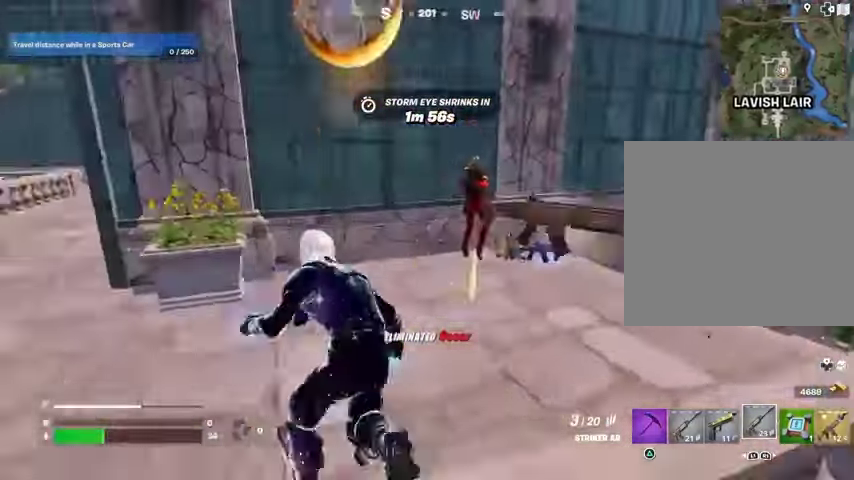
{"buttons": [], "left_stick": "down-left", "right_stick": "center", "events": [[67, "right_stick", "center"], [267, "left_stick", "down-left"], [267, "right_stick", "up-right"], [367, "right_stick", "center"]]}
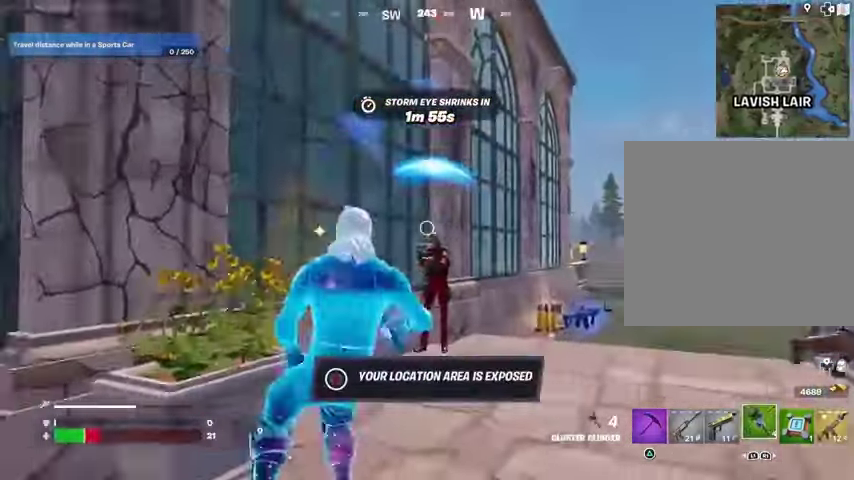
{"buttons": [], "left_stick": "up-left", "right_stick": "down-left", "events": [[133, "left_stick", "down-right"], [233, "left_stick", "right"], [400, "CROSS", "down"], [433, "left_stick", "up-left"], [500, "CROSS", "up"], [500, "right_stick", "down-left"]]}
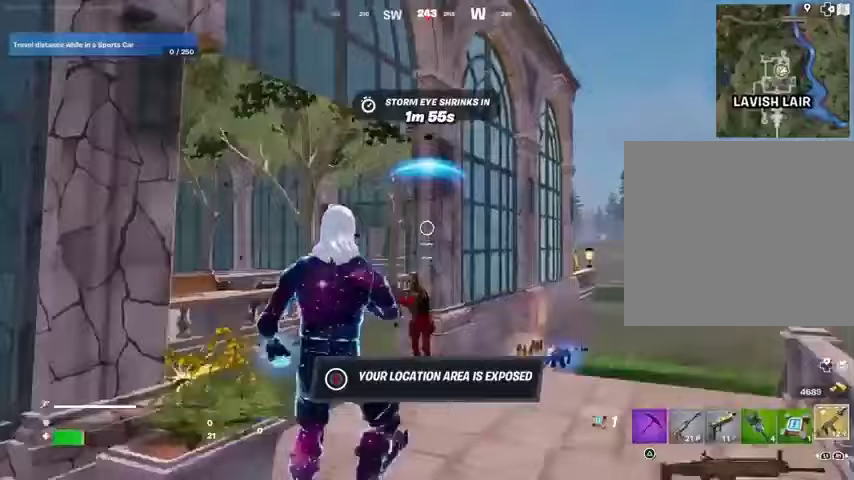
{"buttons": ["R2"], "left_stick": "up-right", "right_stick": "center", "events": [[67, "left_stick", "up"], [133, "right_stick", "center"], [367, "right_stick", "down"], [433, "right_stick", "center"], [467, "R2", "down"], [467, "left_stick", "up-right"]]}
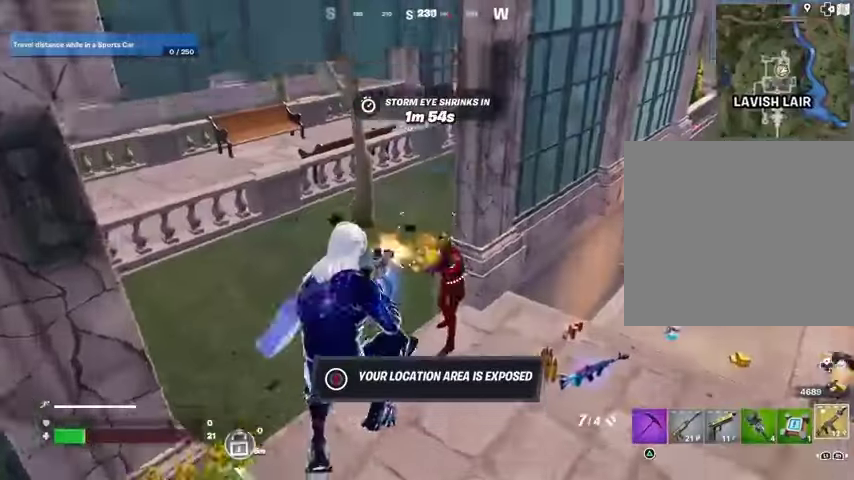
{"buttons": [], "left_stick": "down", "right_stick": "down-right", "events": [[33, "R2", "up"], [100, "left_stick", "up"], [167, "right_stick", "up"], [333, "left_stick", "up-left"], [367, "R2", "down"], [433, "right_stick", "down-right"], [467, "R2", "up"], [500, "left_stick", "down"]]}
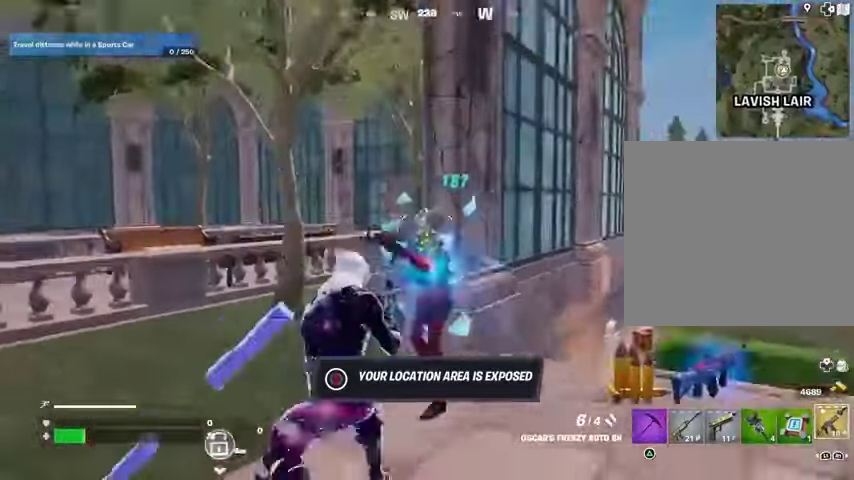
{"buttons": [], "left_stick": "up", "right_stick": "down-right", "events": [[67, "left_stick", "down-right"], [100, "right_stick", "center"], [267, "right_stick", "up-left"], [300, "R2", "down"], [333, "left_stick", "up-left"], [367, "right_stick", "down-right"], [400, "R2", "up"], [500, "left_stick", "up"]]}
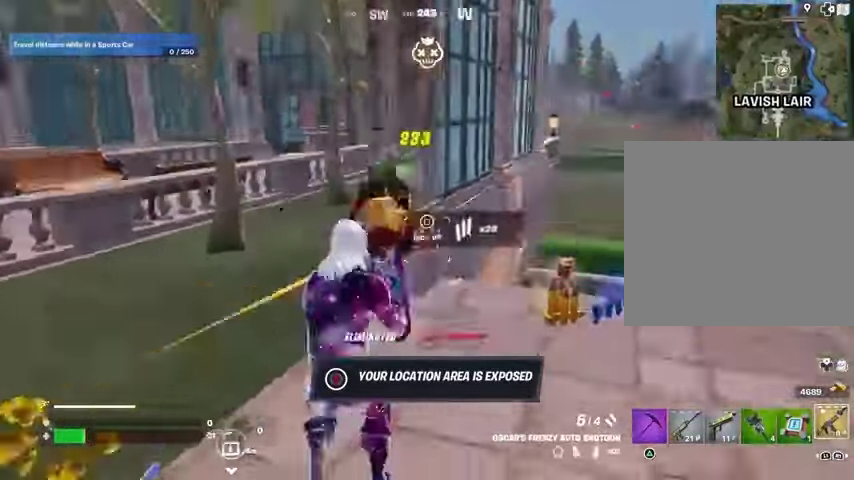
{"buttons": ["CROSS"], "left_stick": "up", "right_stick": "right", "events": [[100, "right_stick", "right"], [433, "CROSS", "down"]]}
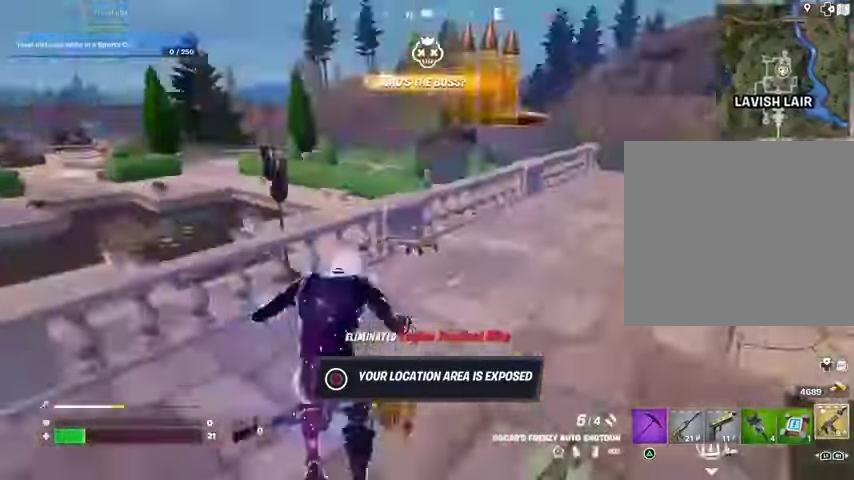
{"buttons": [], "left_stick": "up-left", "right_stick": "center", "events": [[33, "CROSS", "up"], [33, "right_stick", "down"], [100, "left_stick", "up-left"], [167, "right_stick", "right"], [233, "left_stick", "center"], [367, "right_stick", "center"], [467, "left_stick", "up-left"]]}